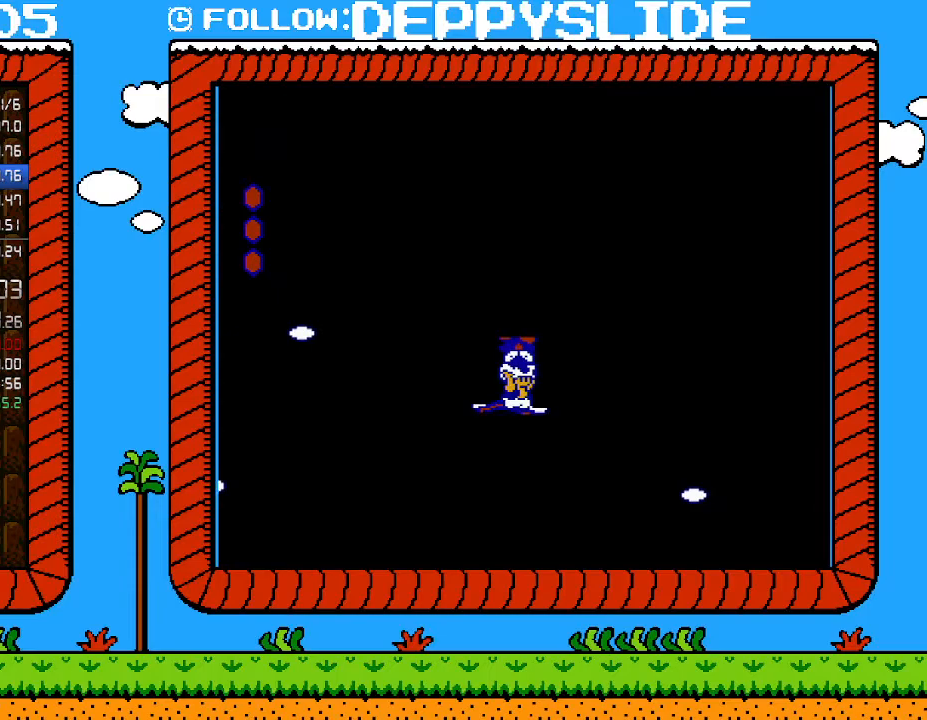
Gameplay with a controller (Nintendo layout); each line is a JSON object with the inputs held at the frame after it. "events" lists button and stick changes between this image and that frame as [ms after this image, input, new state], when the widget could be followed in between. Not read: L3 R3.
{"buttons": ["B", "DPAD_RIGHT"], "events": []}
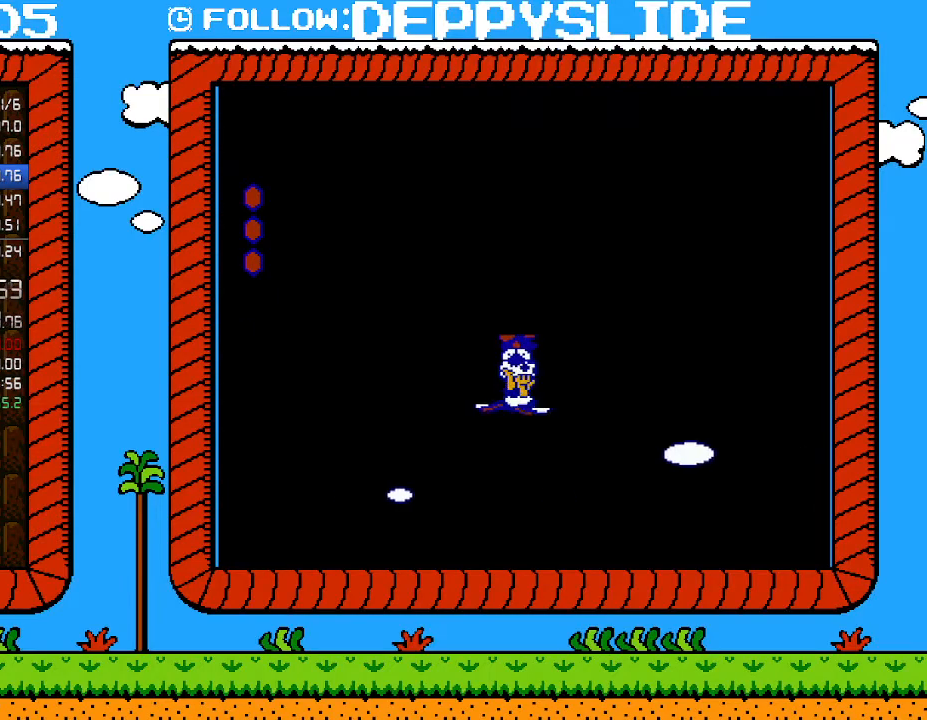
{"buttons": ["B", "DPAD_RIGHT"], "events": []}
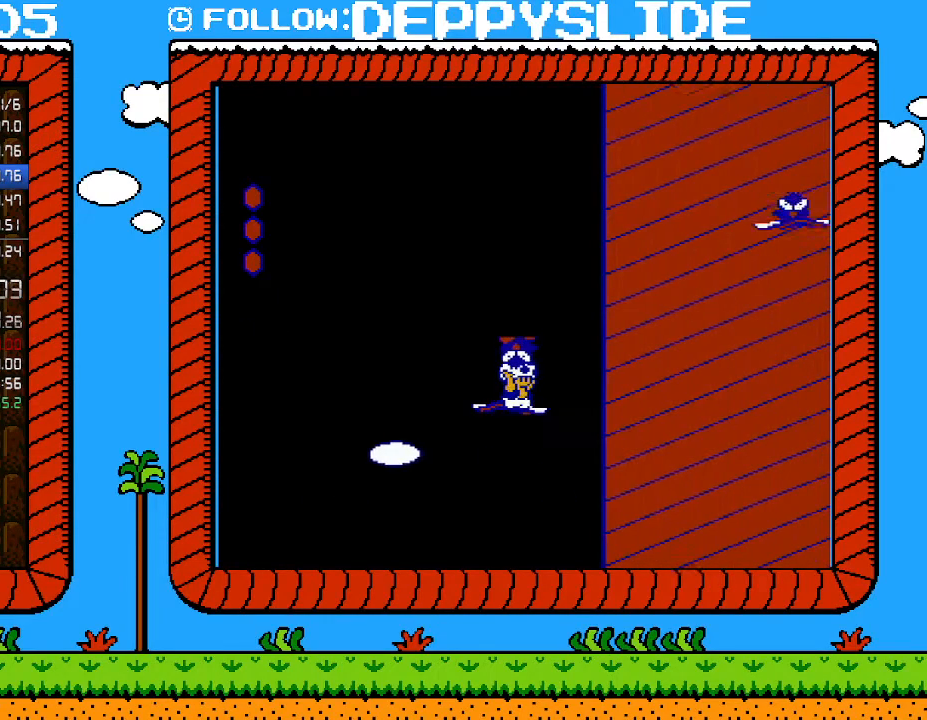
{"buttons": ["B", "DPAD_UP", "DPAD_RIGHT"], "events": [[333, "DPAD_UP", "down"]]}
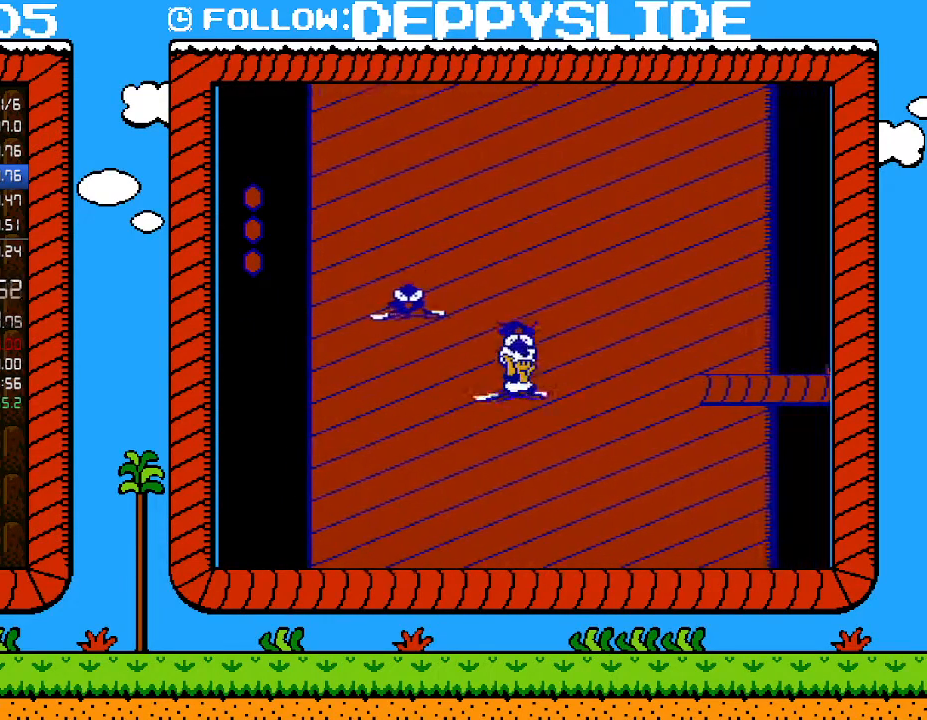
{"buttons": ["B", "DPAD_RIGHT"], "events": [[333, "DPAD_UP", "up"]]}
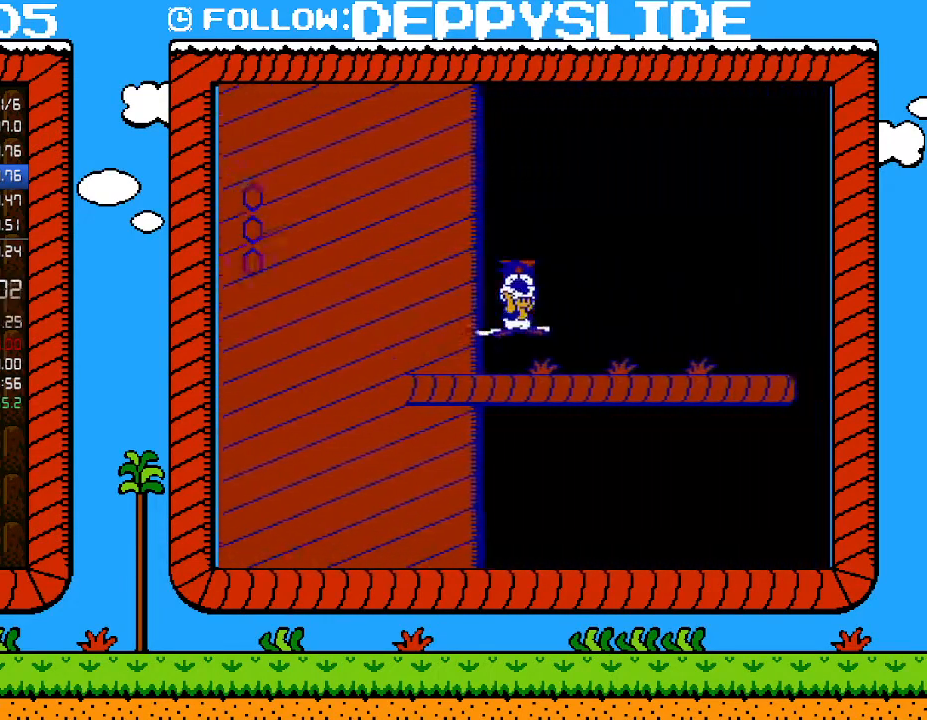
{"buttons": ["B", "DPAD_RIGHT"], "events": []}
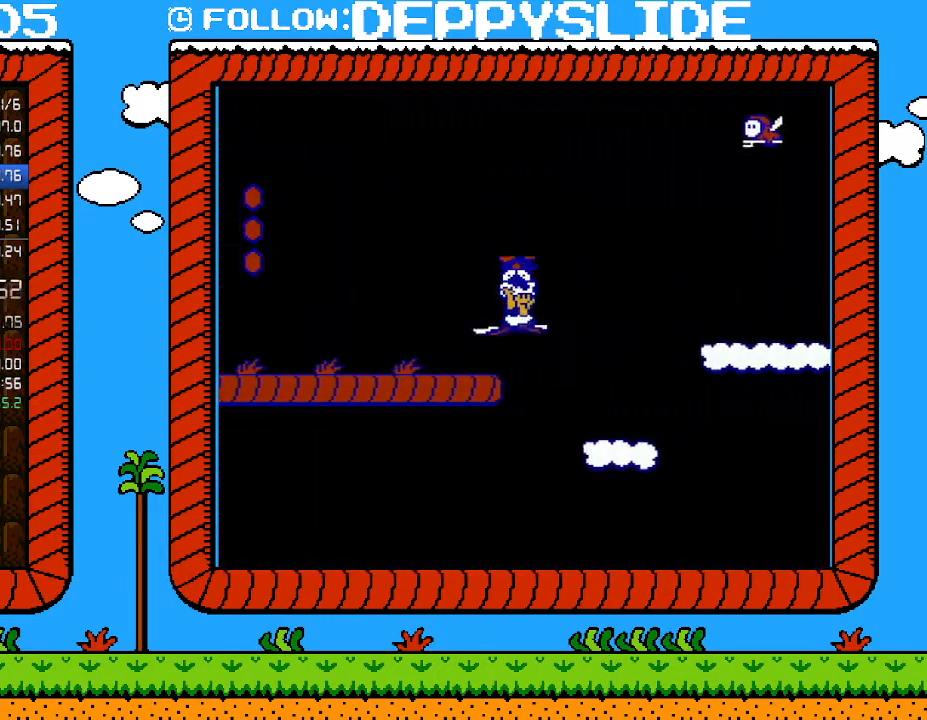
{"buttons": ["B", "DPAD_UP", "DPAD_RIGHT"], "events": [[217, "DPAD_UP", "down"]]}
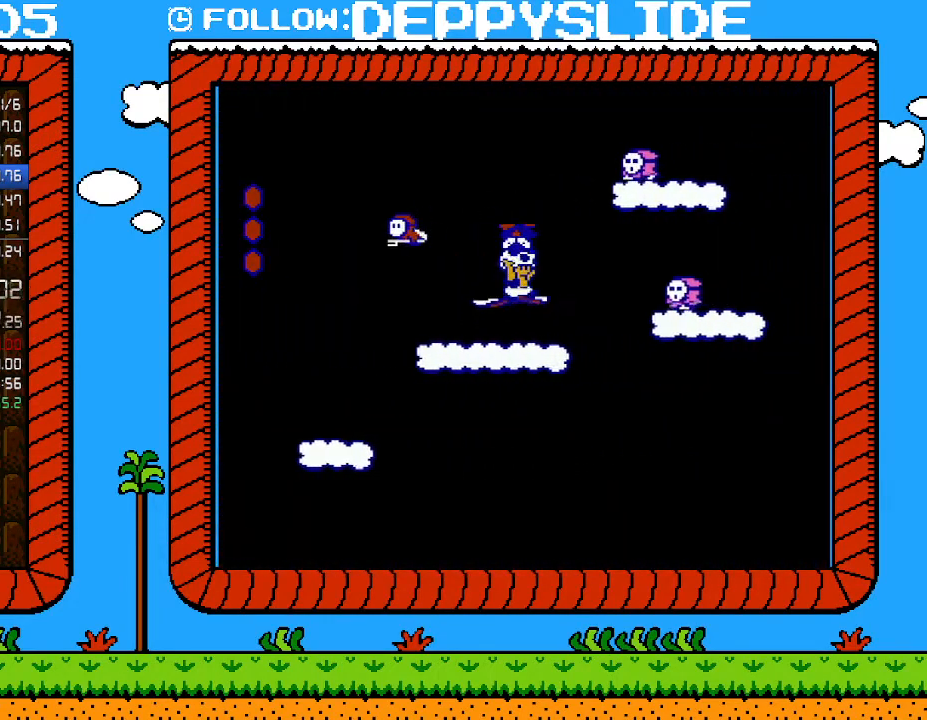
{"buttons": ["B", "DPAD_UP", "DPAD_RIGHT"], "events": [[267, "DPAD_UP", "up"], [467, "DPAD_UP", "down"]]}
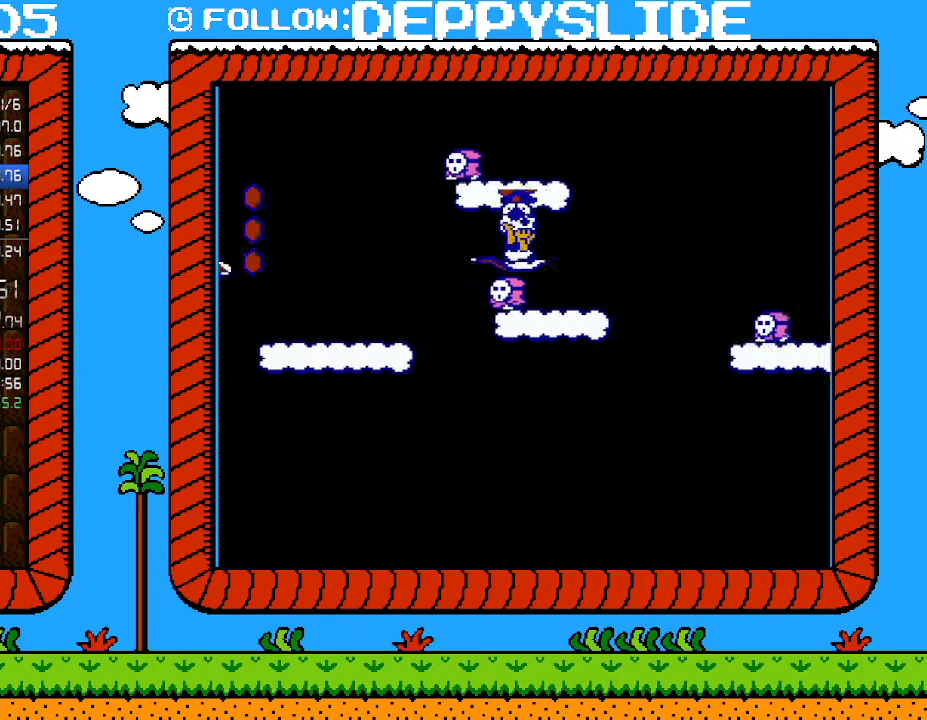
{"buttons": ["B", "DPAD_RIGHT"], "events": [[17, "DPAD_UP", "up"]]}
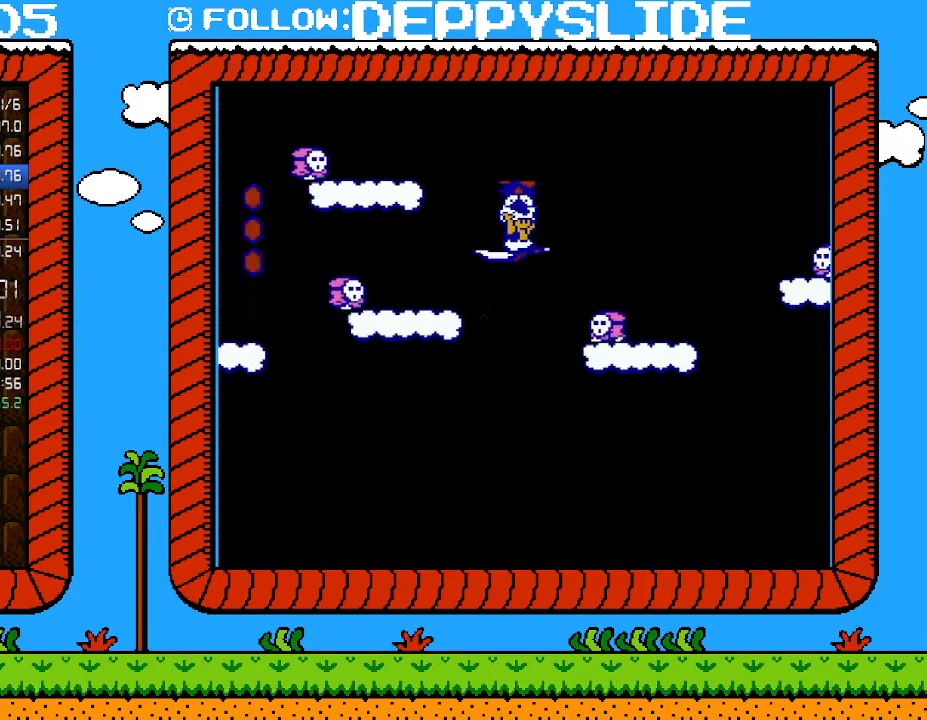
{"buttons": ["B", "DPAD_RIGHT"], "events": []}
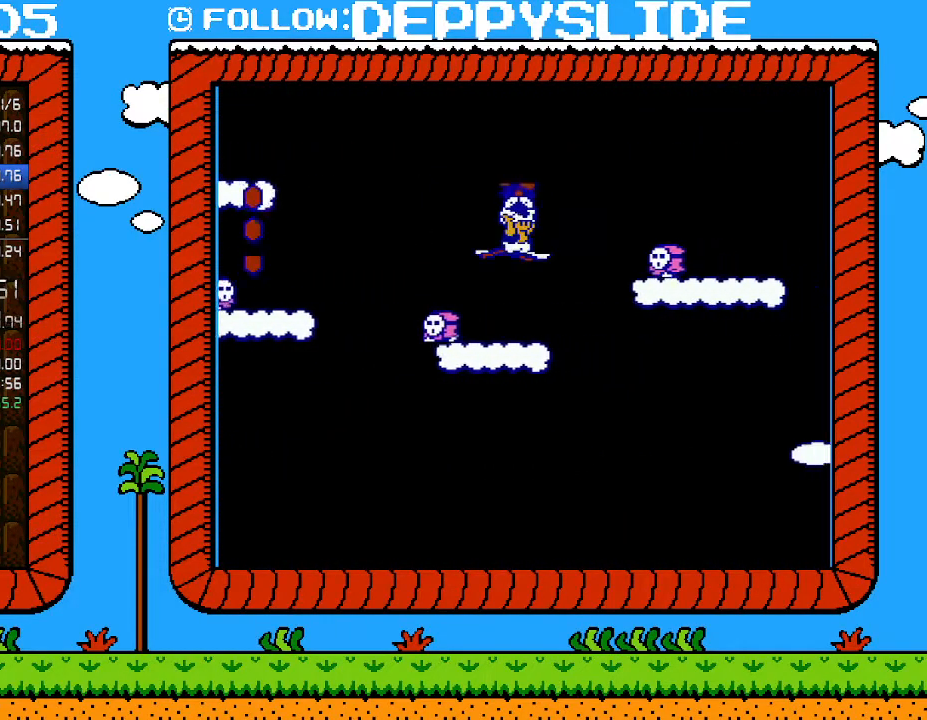
{"buttons": ["B", "DPAD_RIGHT"], "events": [[400, "B", "up"], [500, "B", "down"]]}
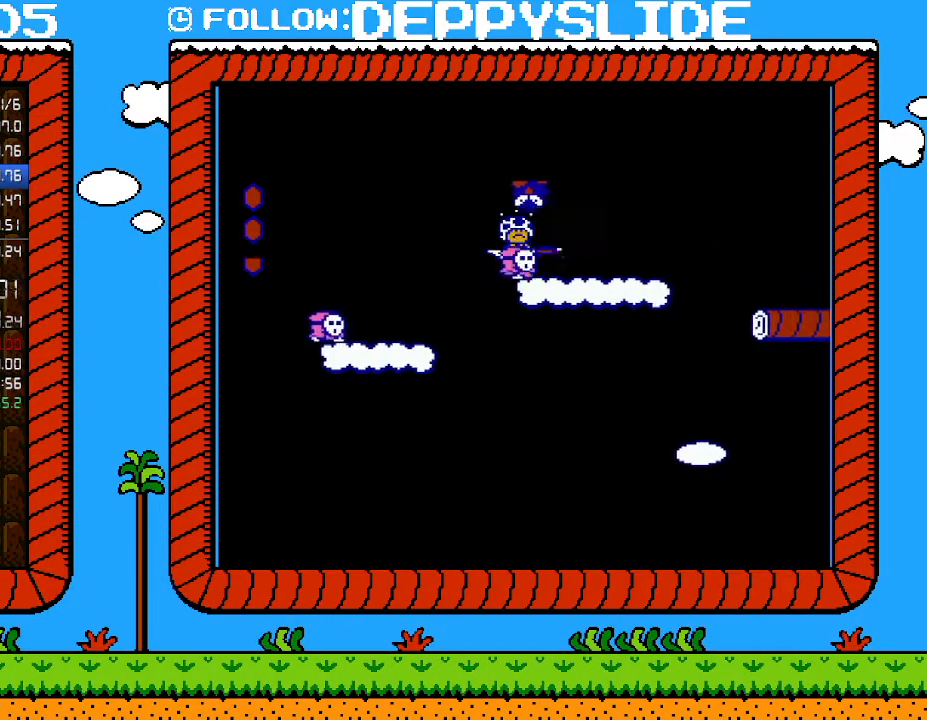
{"buttons": ["A", "B", "DPAD_RIGHT"], "events": [[17, "B", "up"], [83, "B", "down"], [367, "A", "down"]]}
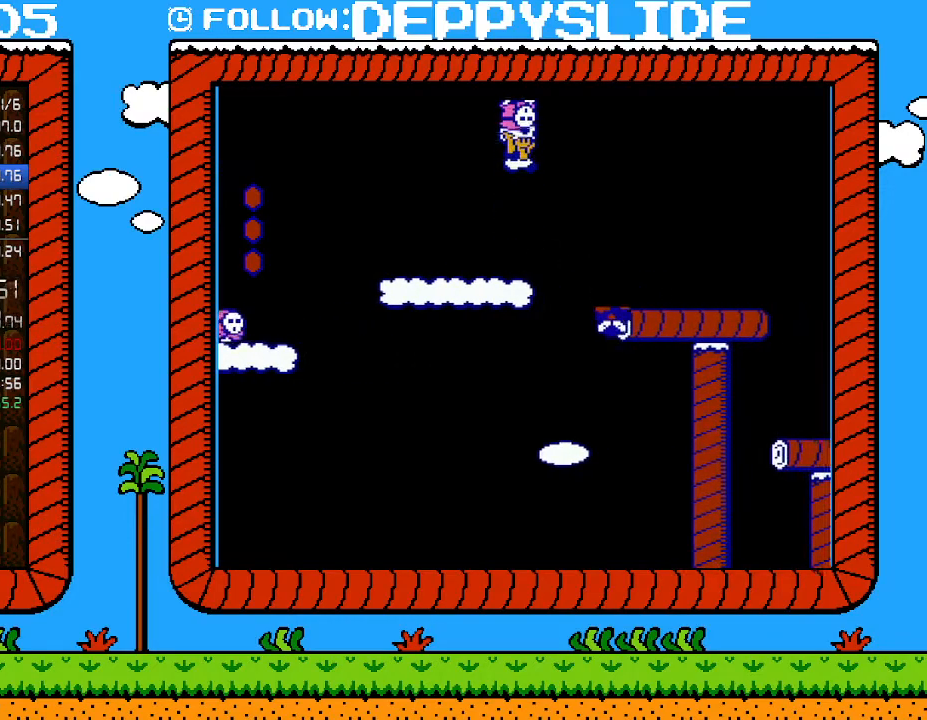
{"buttons": ["B", "DPAD_RIGHT"], "events": [[50, "A", "up"]]}
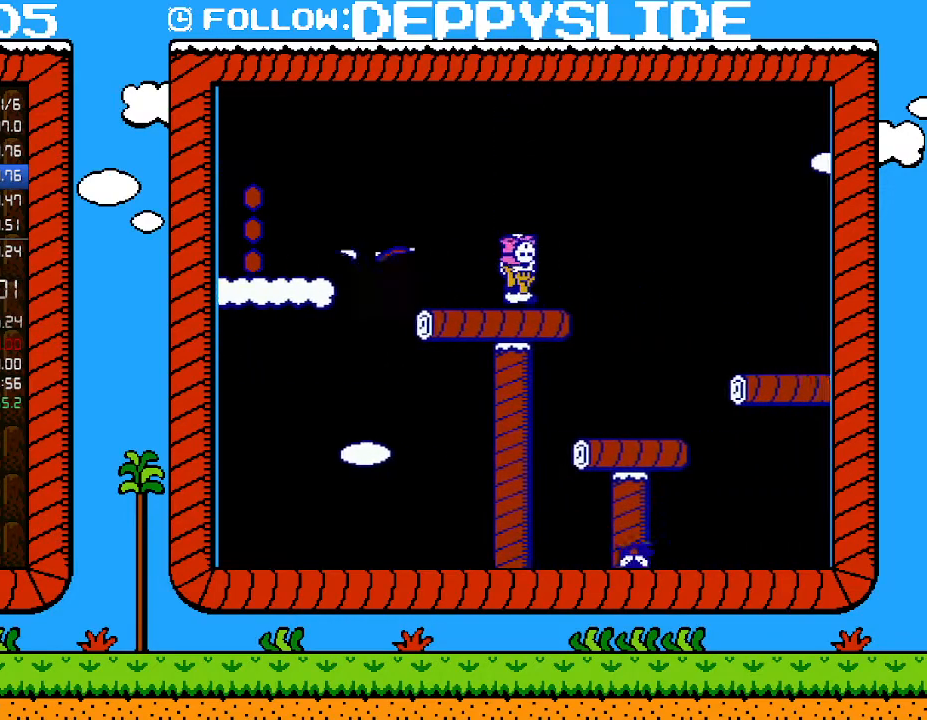
{"buttons": ["B", "DPAD_RIGHT"], "events": [[117, "A", "down"], [283, "A", "up"]]}
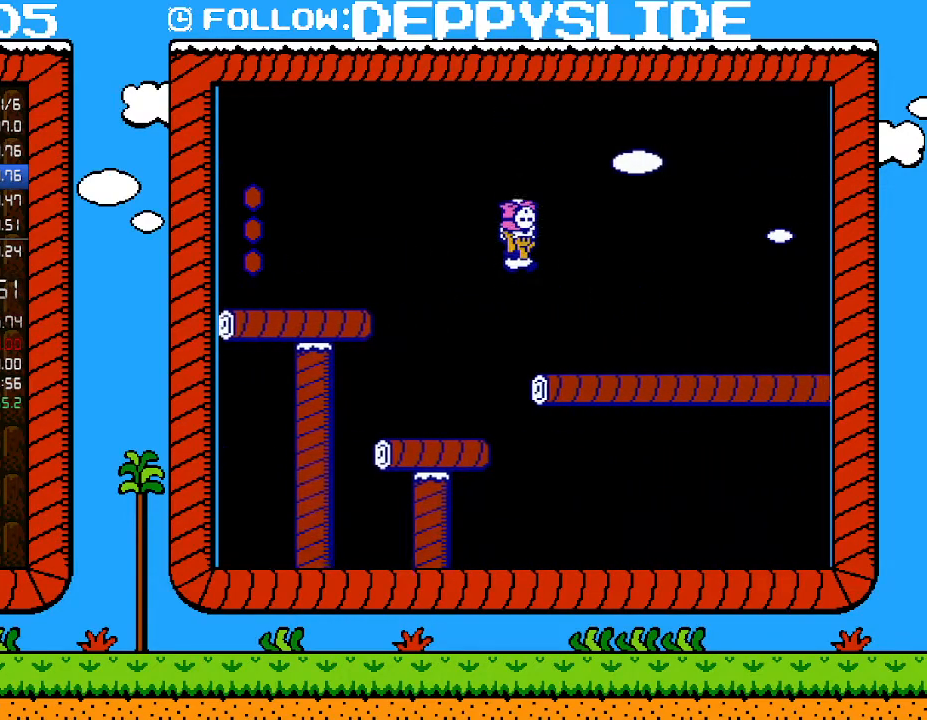
{"buttons": ["B", "DPAD_RIGHT"], "events": []}
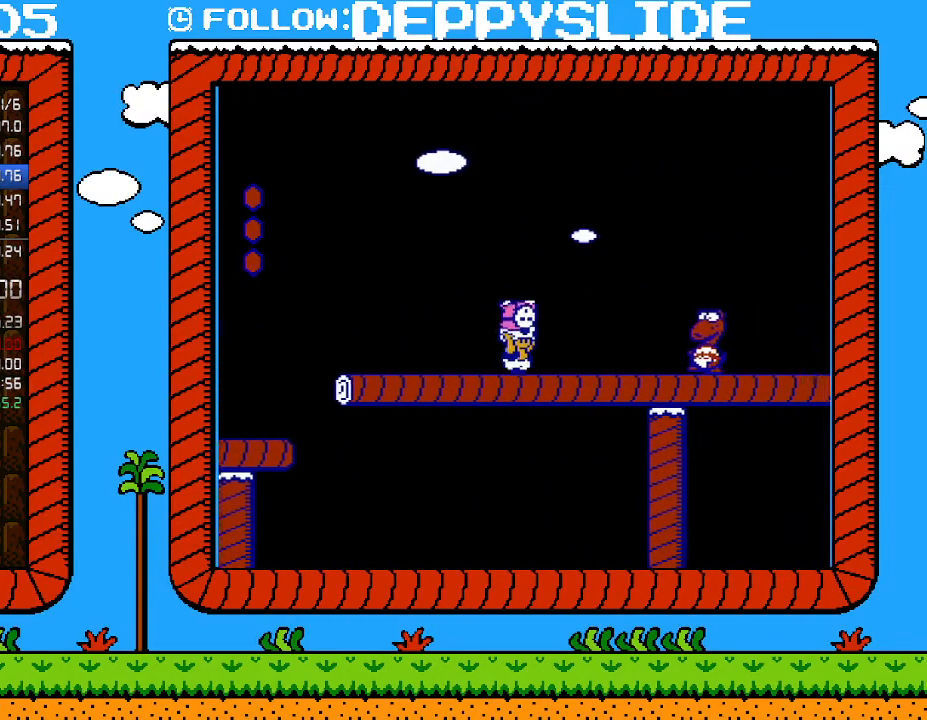
{"buttons": [], "events": [[117, "DPAD_RIGHT", "up"], [150, "B", "up"], [300, "DPAD_RIGHT", "down"], [367, "DPAD_RIGHT", "up"]]}
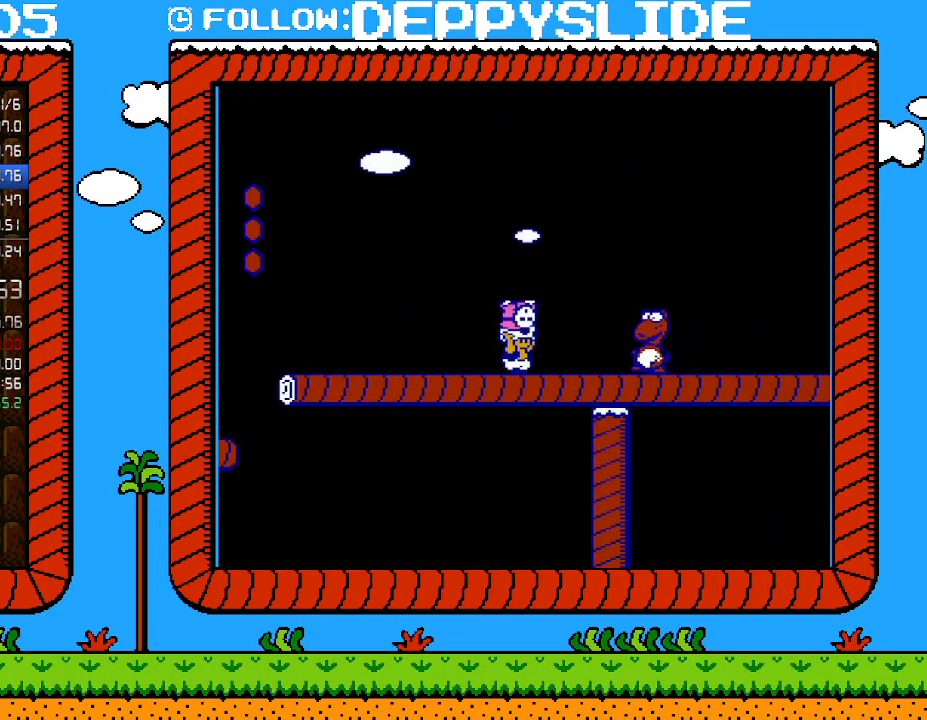
{"buttons": ["A", "B", "DPAD_DOWN"], "events": [[117, "DPAD_DOWN", "down"], [367, "B", "down"], [467, "A", "down"]]}
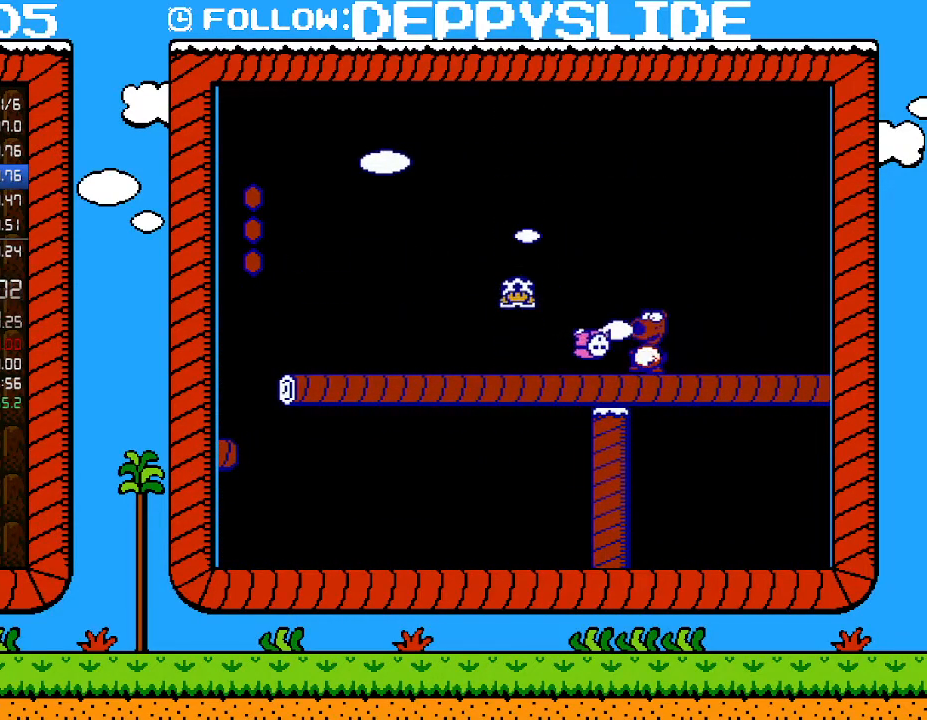
{"buttons": ["B"], "events": [[17, "DPAD_DOWN", "up"], [117, "DPAD_LEFT", "down"], [267, "A", "up"], [300, "DPAD_LEFT", "up"], [367, "DPAD_RIGHT", "down"], [483, "DPAD_RIGHT", "up"]]}
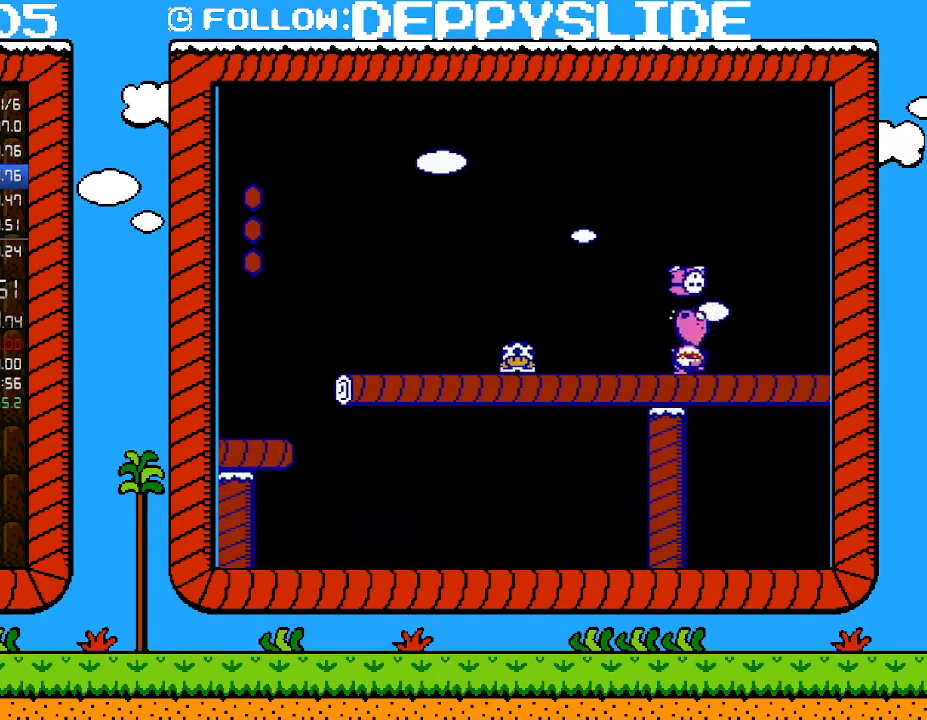
{"buttons": ["B", "DPAD_LEFT"], "events": [[433, "DPAD_LEFT", "down"]]}
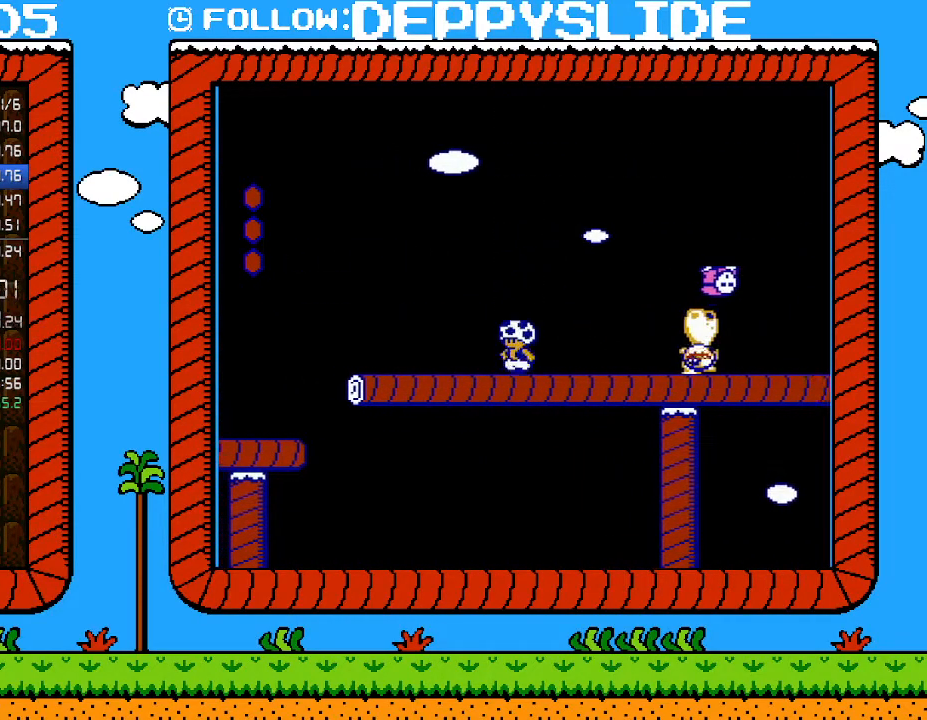
{"buttons": ["B"], "events": [[83, "DPAD_LEFT", "up"], [83, "DPAD_UP", "down"], [117, "DPAD_RIGHT", "down"], [117, "DPAD_UP", "up"], [183, "DPAD_RIGHT", "up"]]}
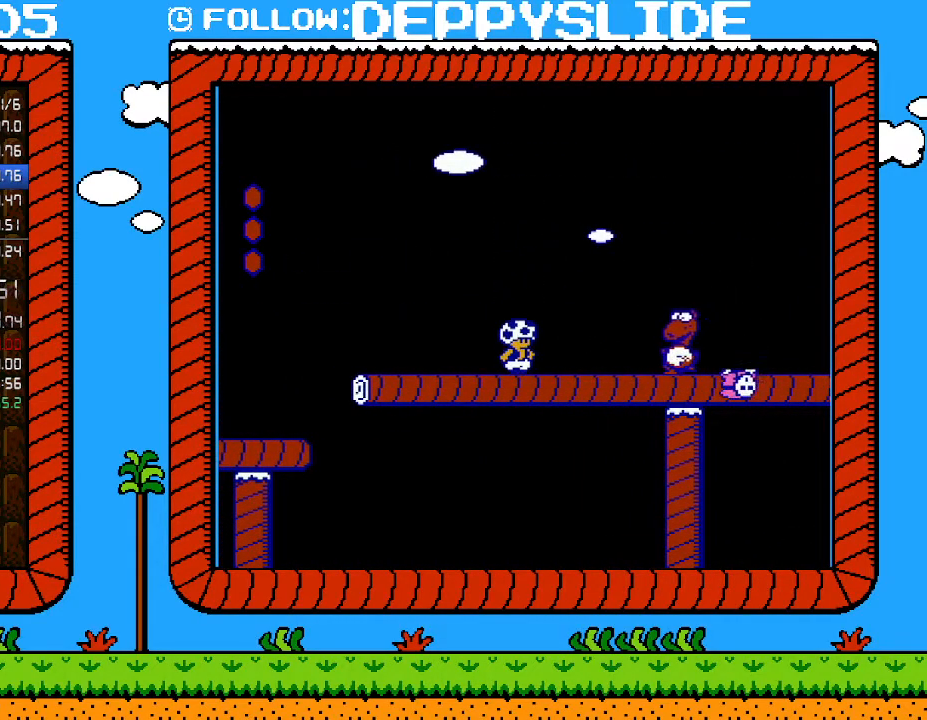
{"buttons": ["B"], "events": []}
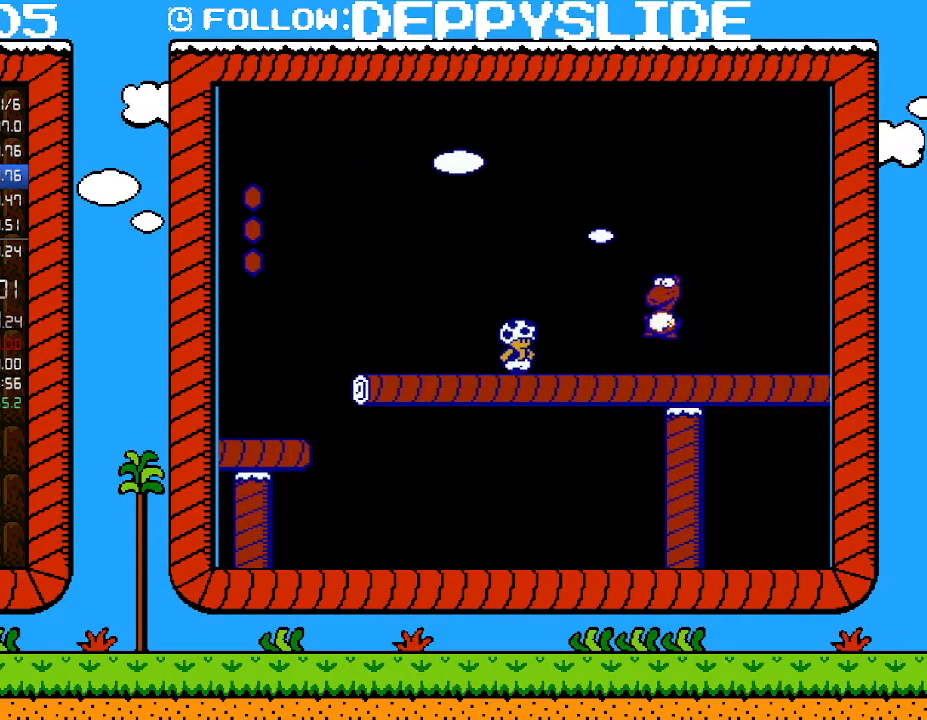
{"buttons": ["B", "DPAD_RIGHT"], "events": [[250, "DPAD_LEFT", "down"], [433, "DPAD_LEFT", "up"], [433, "DPAD_UP", "down"], [467, "DPAD_RIGHT", "down"], [467, "DPAD_UP", "up"]]}
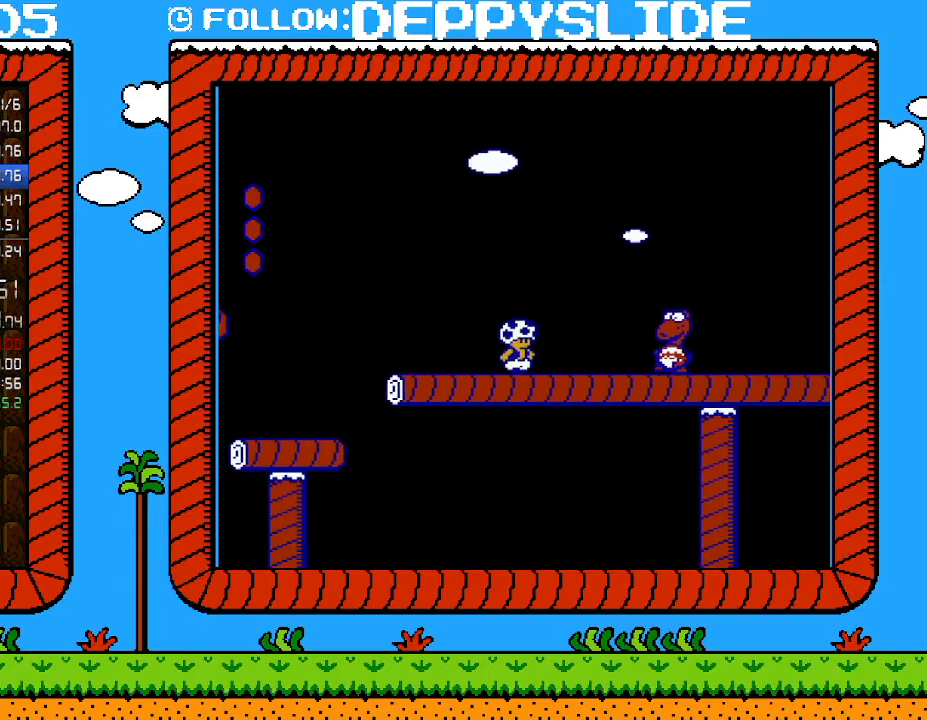
{"buttons": ["B"], "events": [[33, "DPAD_RIGHT", "up"], [183, "DPAD_DOWN", "down"], [283, "DPAD_DOWN", "up"], [333, "DPAD_DOWN", "down"], [433, "DPAD_DOWN", "up"]]}
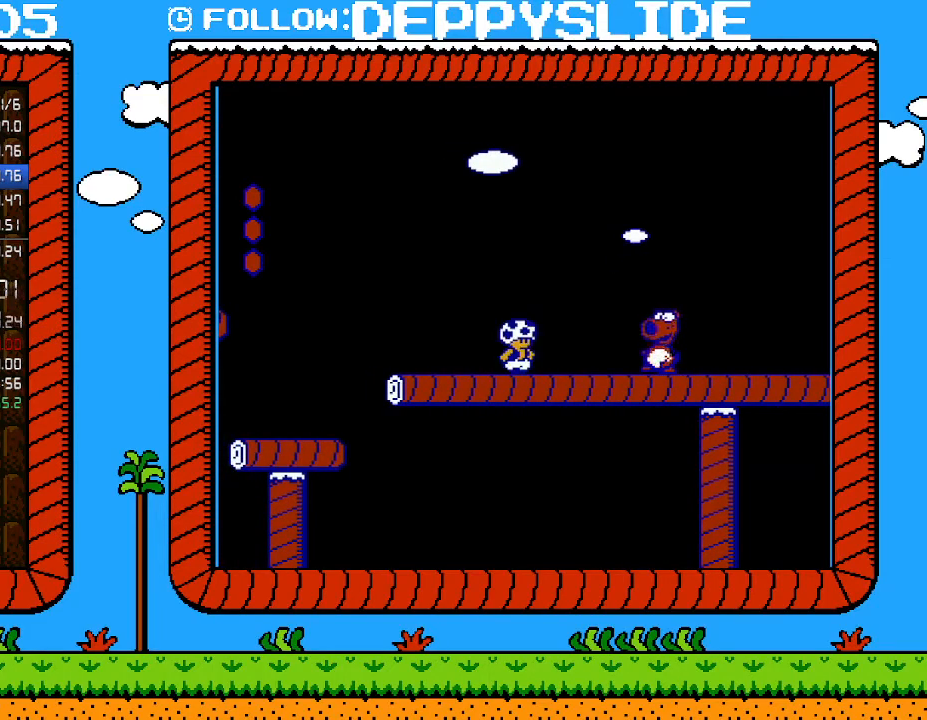
{"buttons": [], "events": [[217, "A", "down"], [333, "A", "up"], [367, "B", "up"], [433, "DPAD_RIGHT", "down"], [467, "DPAD_RIGHT", "up"]]}
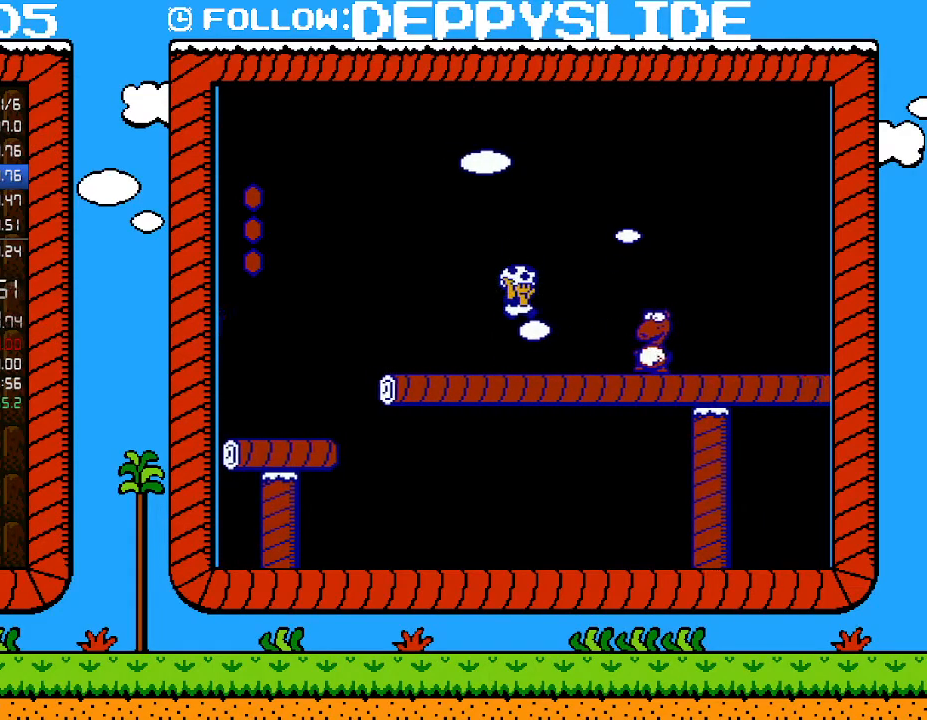
{"buttons": ["B"], "events": [[117, "B", "down"], [300, "DPAD_RIGHT", "down"], [467, "DPAD_RIGHT", "up"]]}
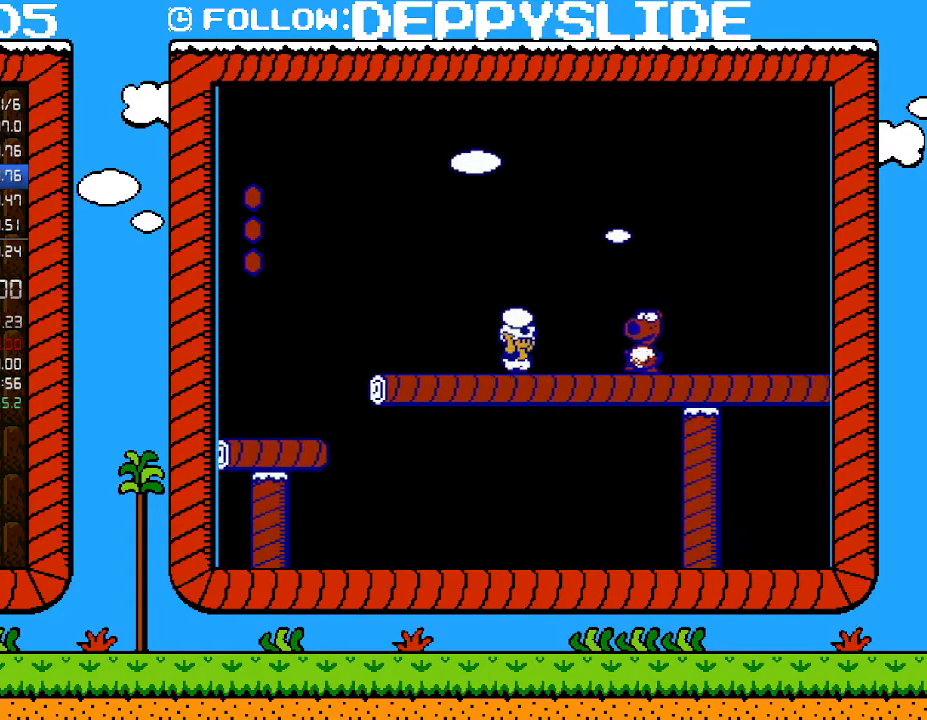
{"buttons": ["B", "DPAD_RIGHT"], "events": [[183, "A", "down"], [300, "DPAD_RIGHT", "down"], [367, "A", "up"]]}
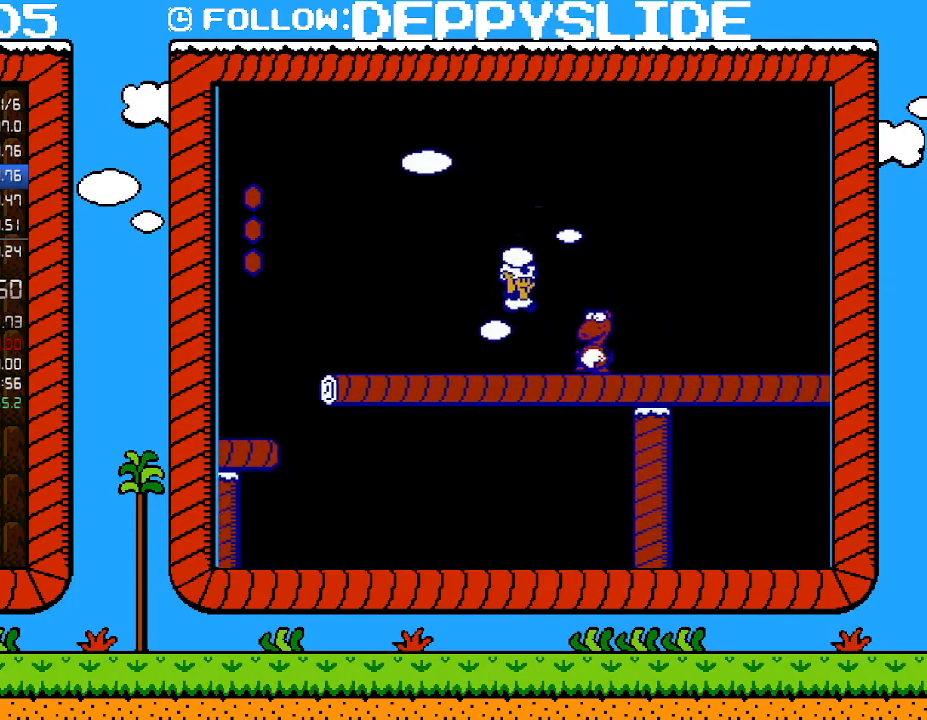
{"buttons": [], "events": [[317, "DPAD_RIGHT", "up"], [367, "B", "up"]]}
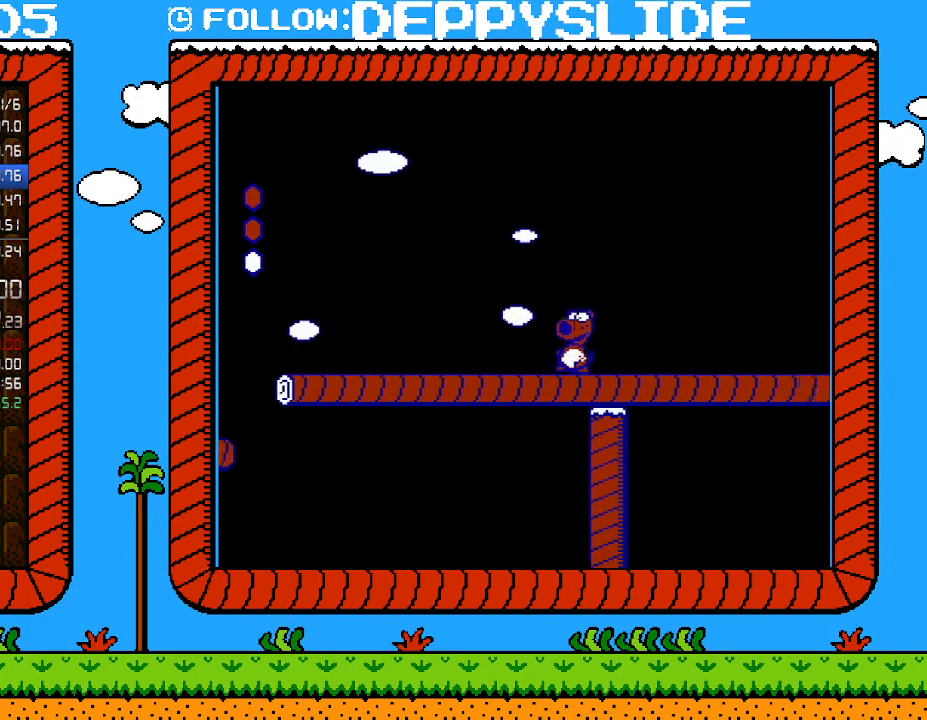
{"buttons": ["B", "DPAD_RIGHT"], "events": [[33, "DPAD_RIGHT", "down"], [183, "B", "down"], [217, "DPAD_RIGHT", "up"], [300, "A", "down"], [433, "DPAD_RIGHT", "down"], [500, "A", "up"]]}
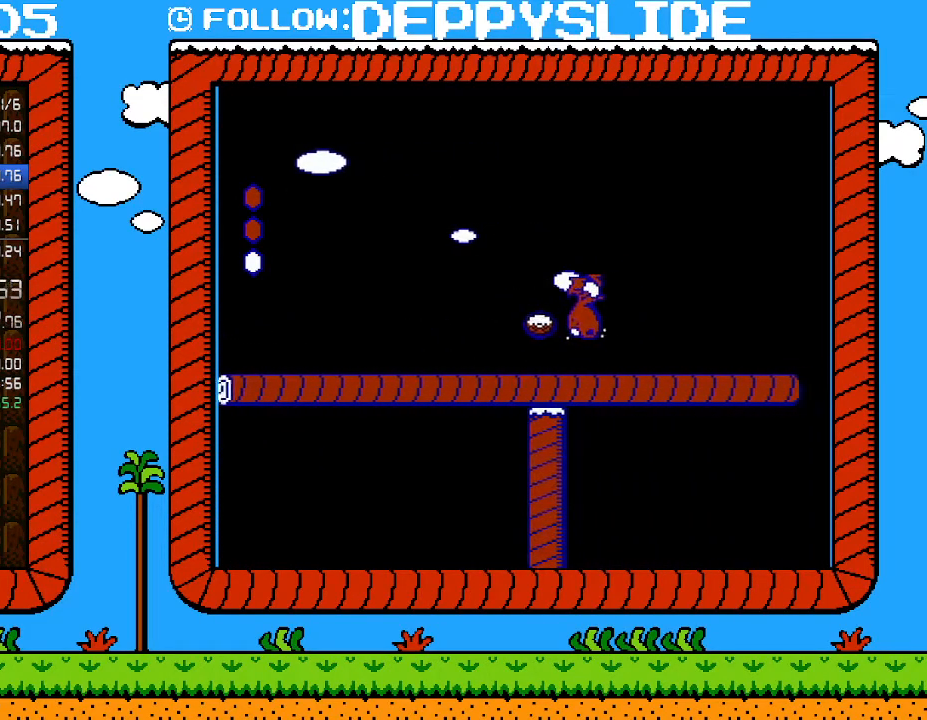
{"buttons": ["B", "DPAD_RIGHT"], "events": [[117, "DPAD_RIGHT", "up"], [150, "B", "up"], [333, "B", "down"], [400, "B", "up"], [467, "B", "down"], [467, "DPAD_RIGHT", "down"]]}
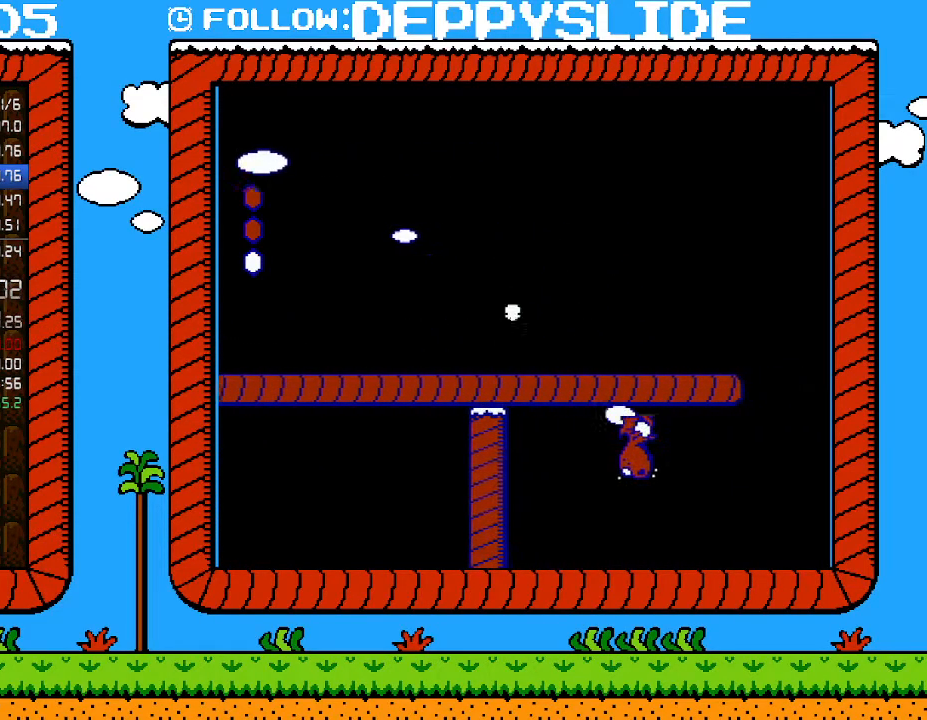
{"buttons": ["A", "B", "DPAD_RIGHT"], "events": [[400, "A", "down"]]}